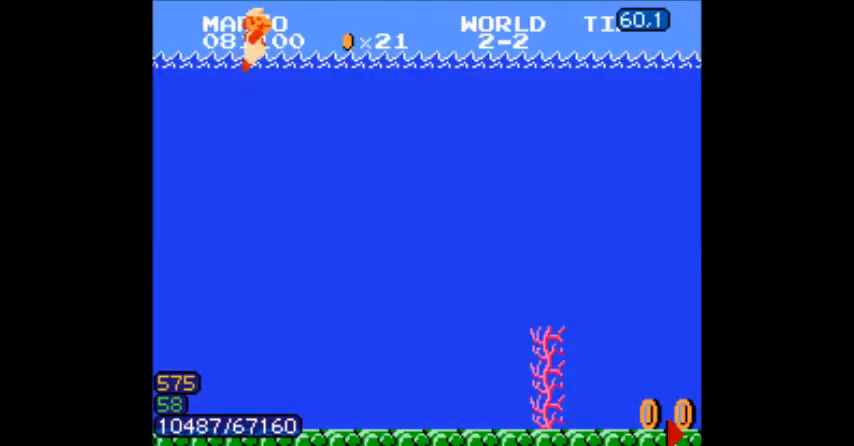
Gameplay with a controller (Nintendo layout); each line is a JSON object with the inputs held at the frame after it. "events" lists button and stick changes between this image and that frame as [ms after this image, input, new state], when the widget could be followed in between. Not read: L3 R3.
{"buttons": ["B", "DPAD_RIGHT"], "events": []}
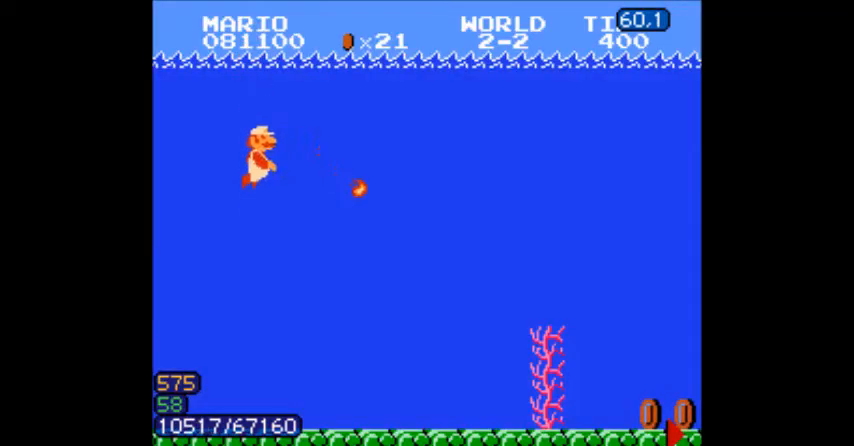
{"buttons": ["B", "DPAD_RIGHT"], "events": [[401, "DPAD_RIGHT", "up"], [467, "DPAD_RIGHT", "down"]]}
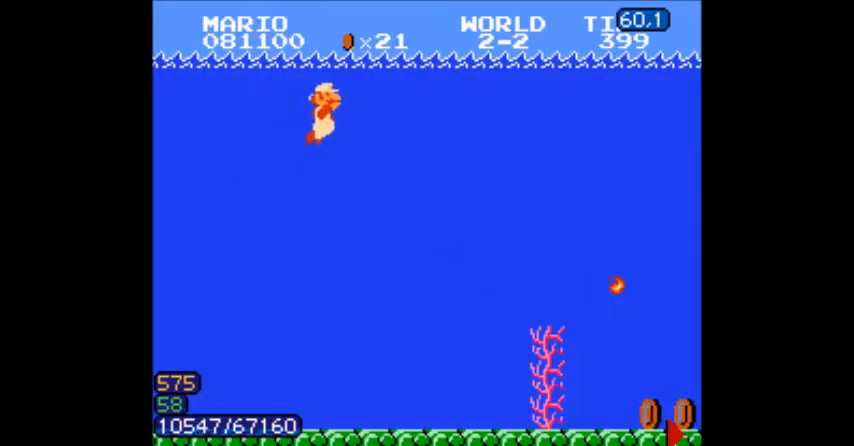
{"buttons": ["B", "DPAD_RIGHT"], "events": [[33, "DPAD_RIGHT", "up"], [100, "DPAD_RIGHT", "down"]]}
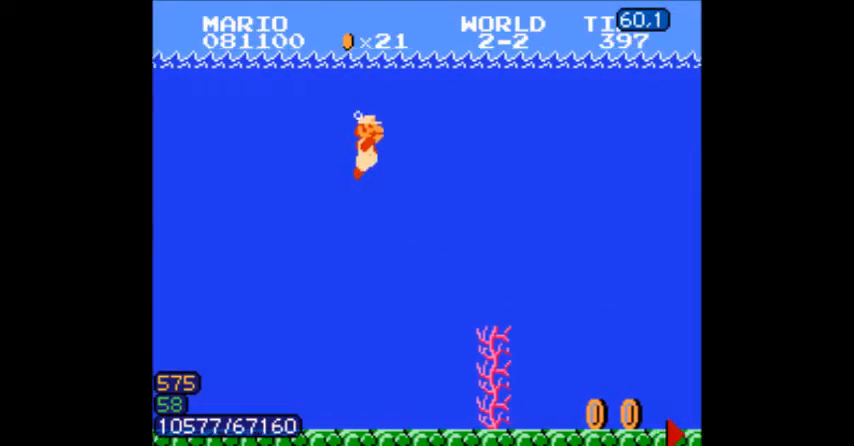
{"buttons": ["B", "DPAD_RIGHT"], "events": []}